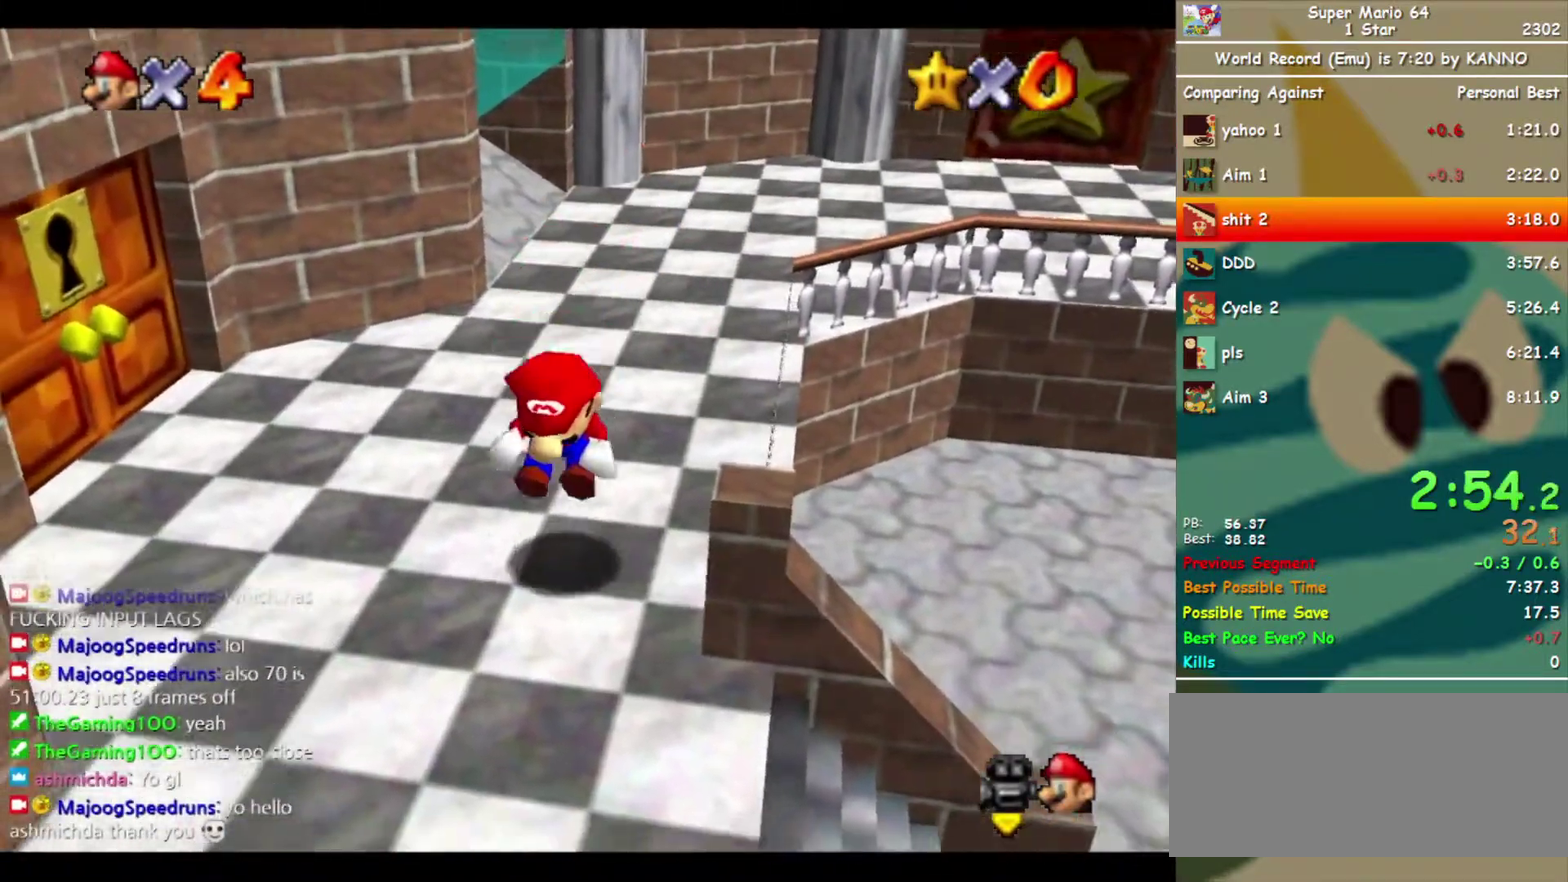
Gameplay with a controller (Nintendo layout); each line is a JSON object with the inputs held at the frame after it. "events" lists button and stick changes between this image and that frame as [ms after this image, input, new state], when the widget could be followed in between. Not read: L3 R3.
{"buttons": [], "left_stick": "right", "events": [[300, "left_stick", "down-right"], [433, "left_stick", "right"]]}
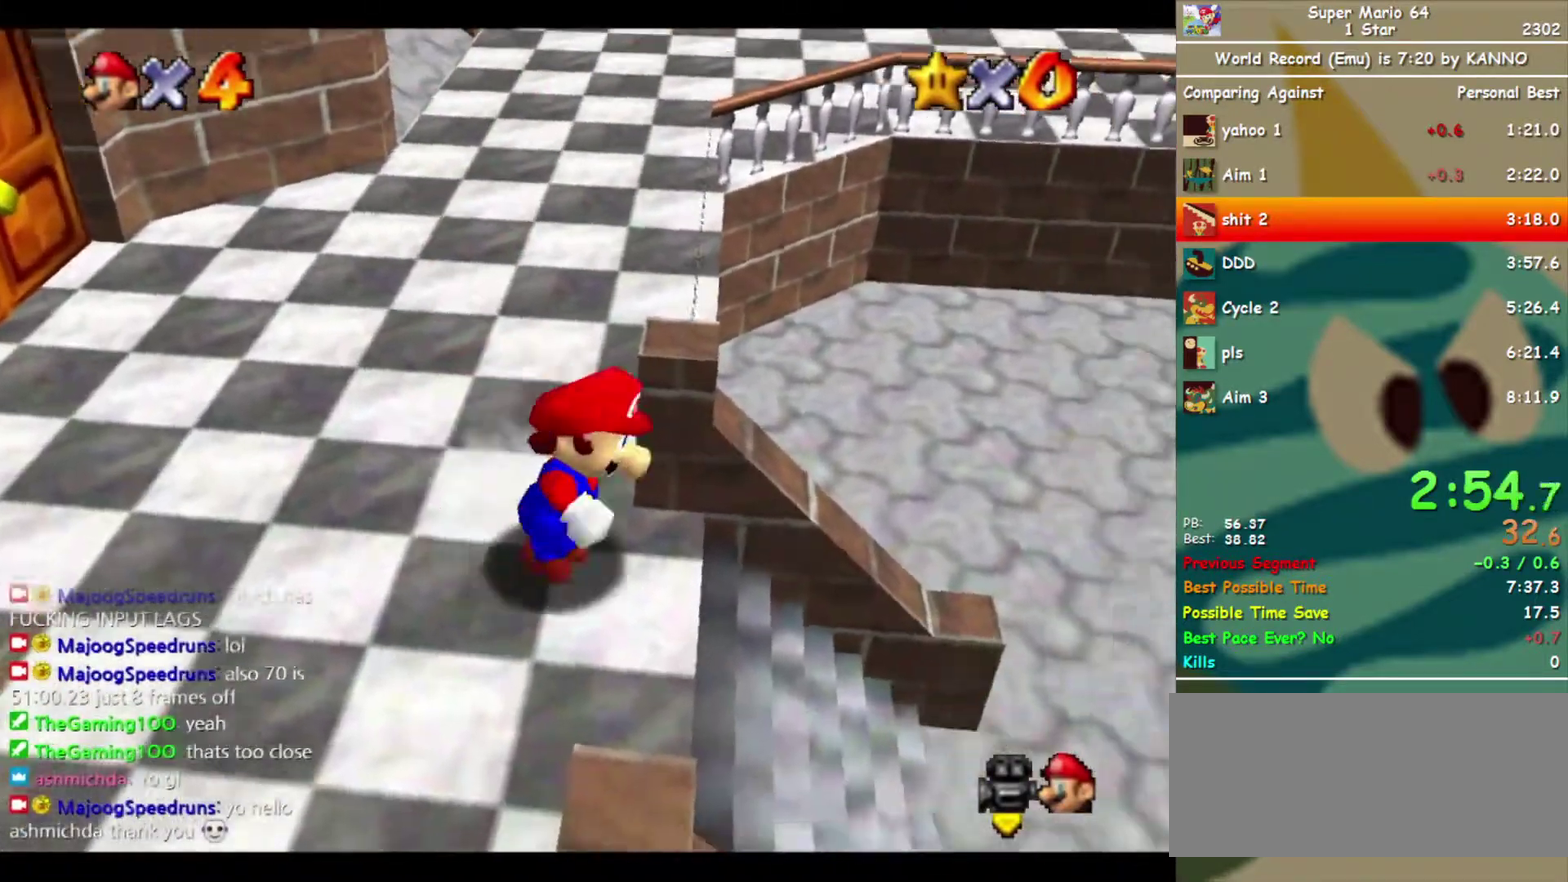
{"buttons": [], "left_stick": "center", "events": [[33, "left_stick", "up-right"], [167, "left_stick", "up"], [200, "L1", "down"], [200, "R1", "down"], [267, "L1", "up"], [267, "R1", "up"], [333, "L1", "down"], [333, "R1", "down"], [333, "left_stick", "up-right"], [433, "L1", "up"], [433, "R1", "up"], [500, "left_stick", "center"]]}
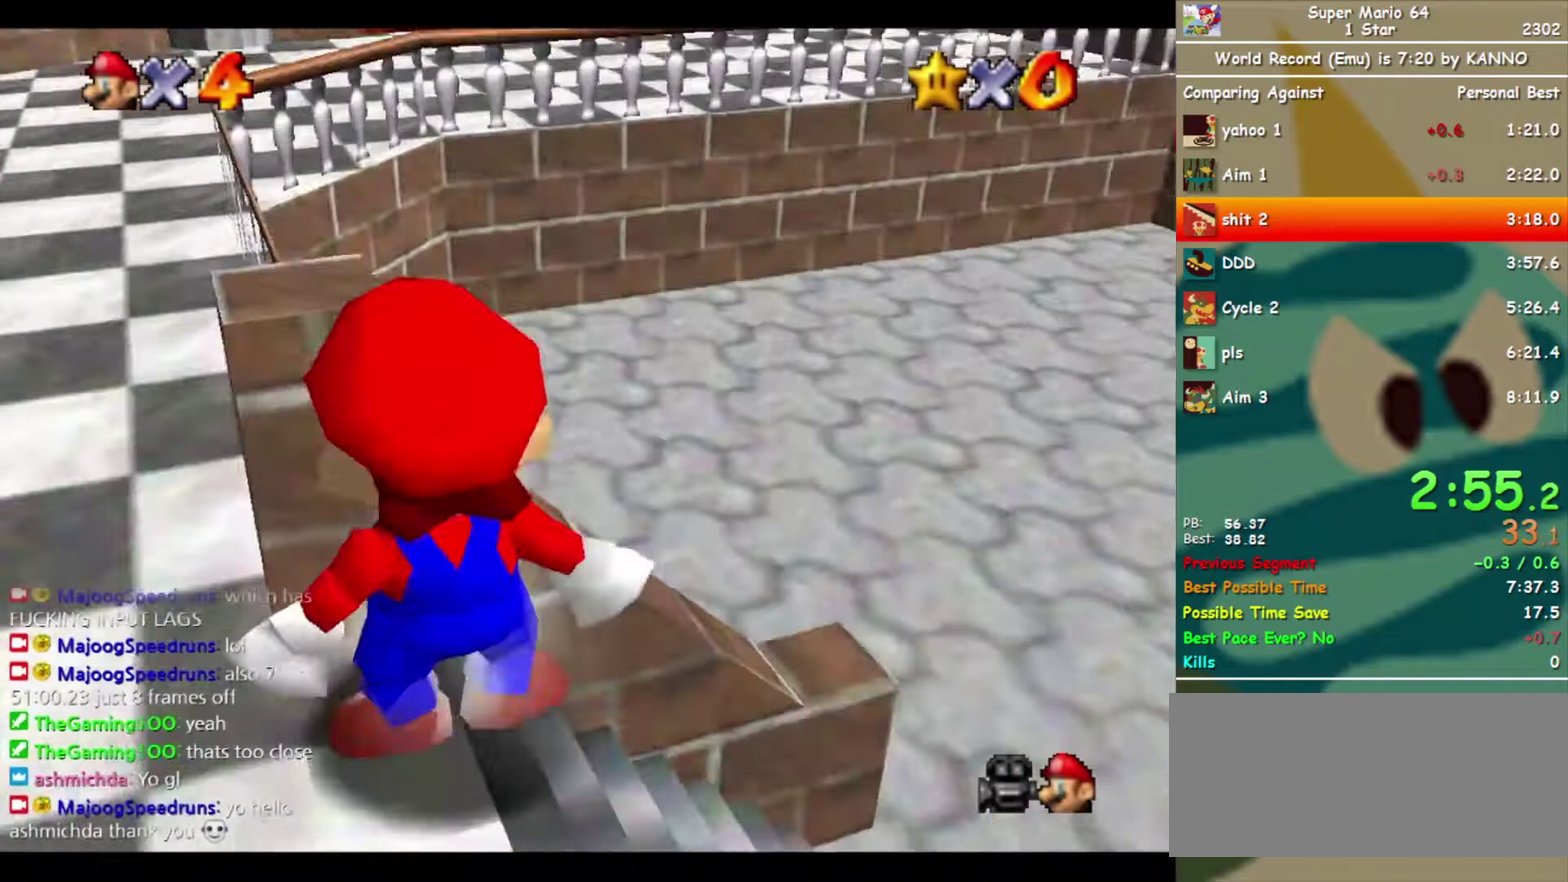
{"buttons": [], "left_stick": "center", "events": [[267, "left_stick", "up-right"], [333, "left_stick", "center"]]}
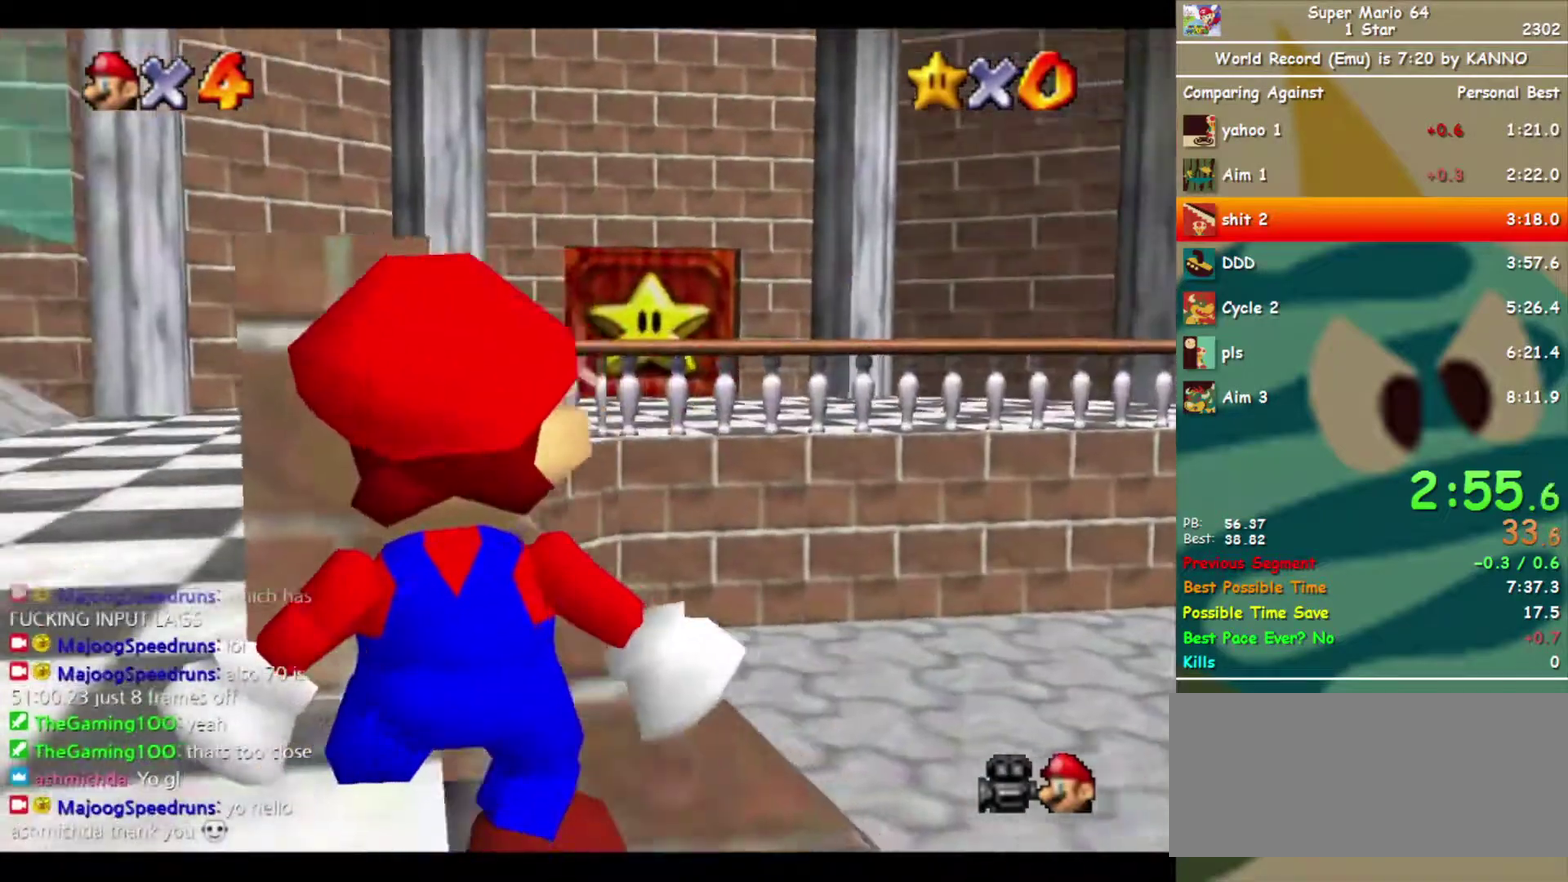
{"buttons": [], "left_stick": "up", "events": [[200, "DPAD_DOWN", "down"], [300, "DPAD_DOWN", "up"], [400, "left_stick", "up"]]}
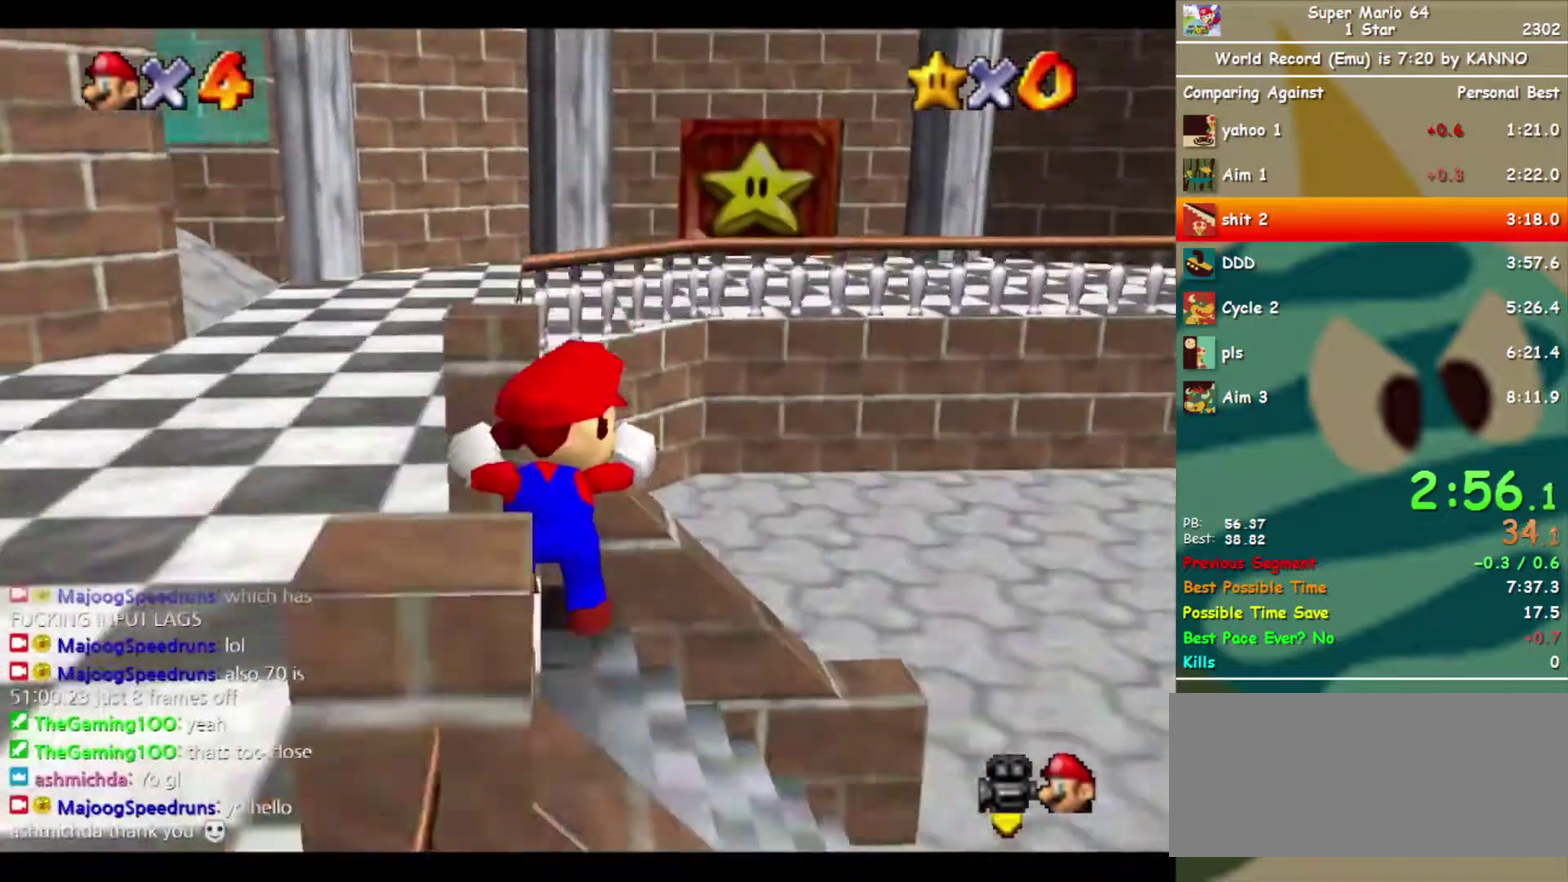
{"buttons": [], "left_stick": "center", "events": [[400, "left_stick", "center"]]}
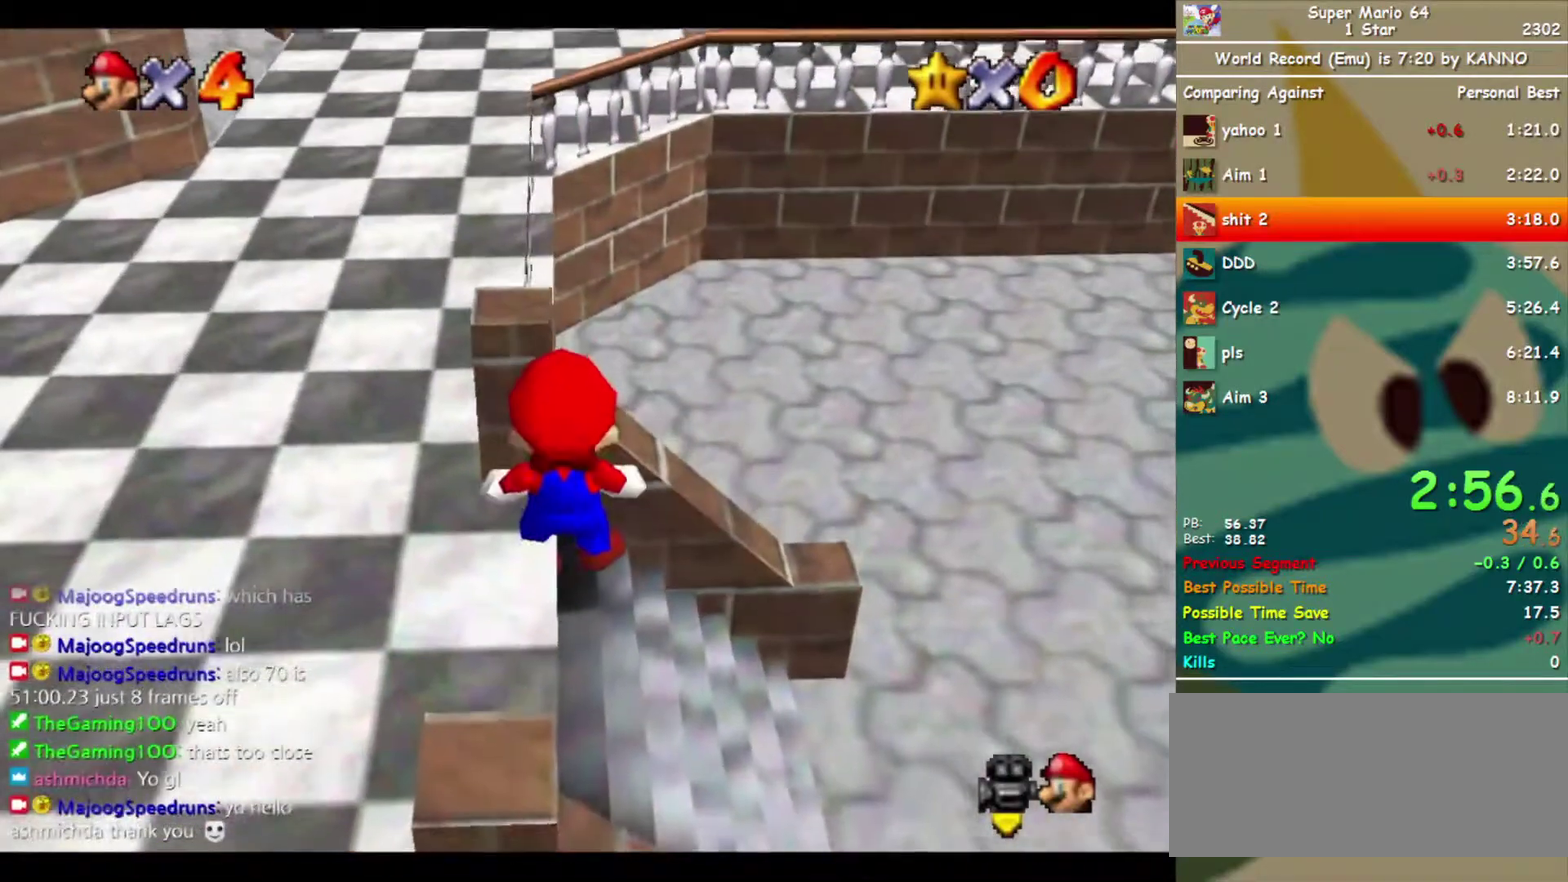
{"buttons": [], "left_stick": "center", "events": [[200, "L1", "down"], [200, "R1", "down"], [267, "L1", "up"], [267, "R1", "up"], [333, "L1", "down"], [333, "R1", "down"], [333, "left_stick", "up"], [400, "L1", "up"], [400, "R1", "up"], [467, "left_stick", "center"]]}
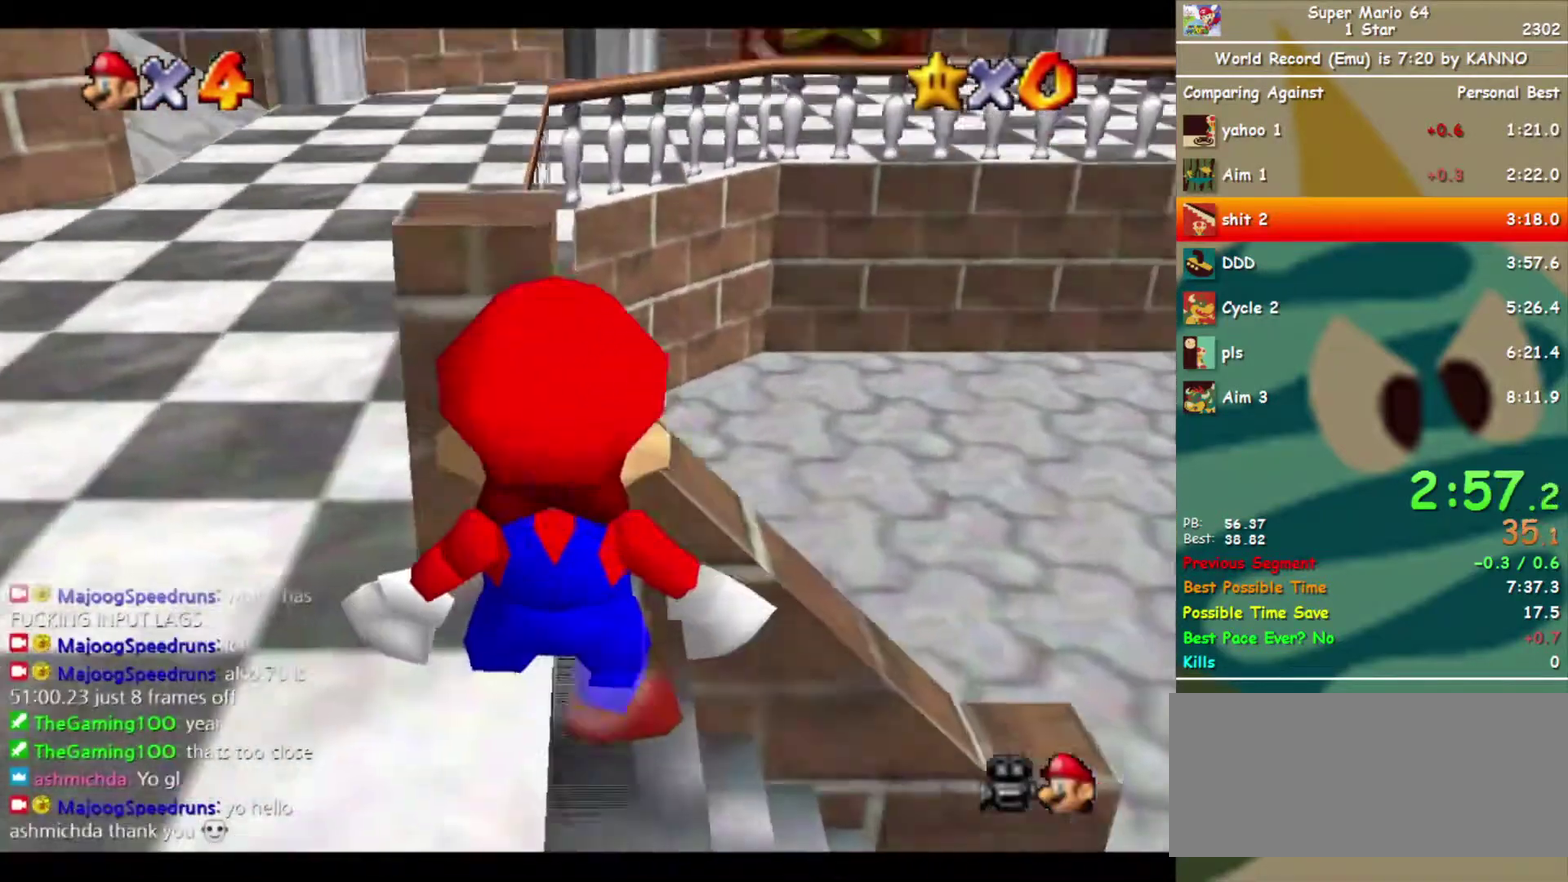
{"buttons": [], "left_stick": "center", "events": [[367, "DPAD_DOWN", "down"], [433, "DPAD_DOWN", "up"]]}
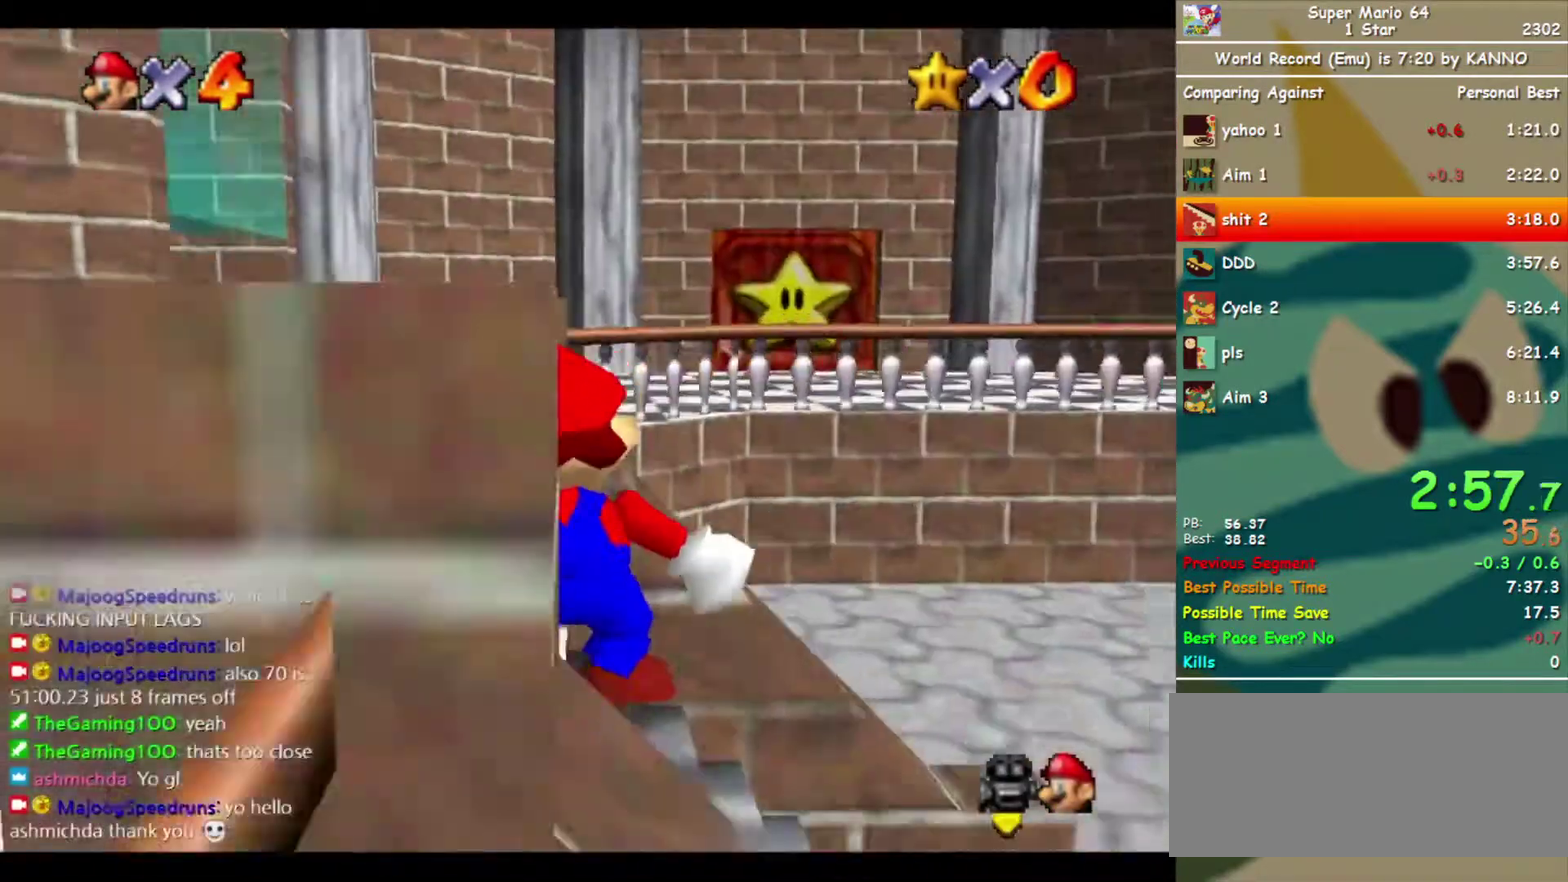
{"buttons": [], "left_stick": "up", "events": [[33, "left_stick", "up"]]}
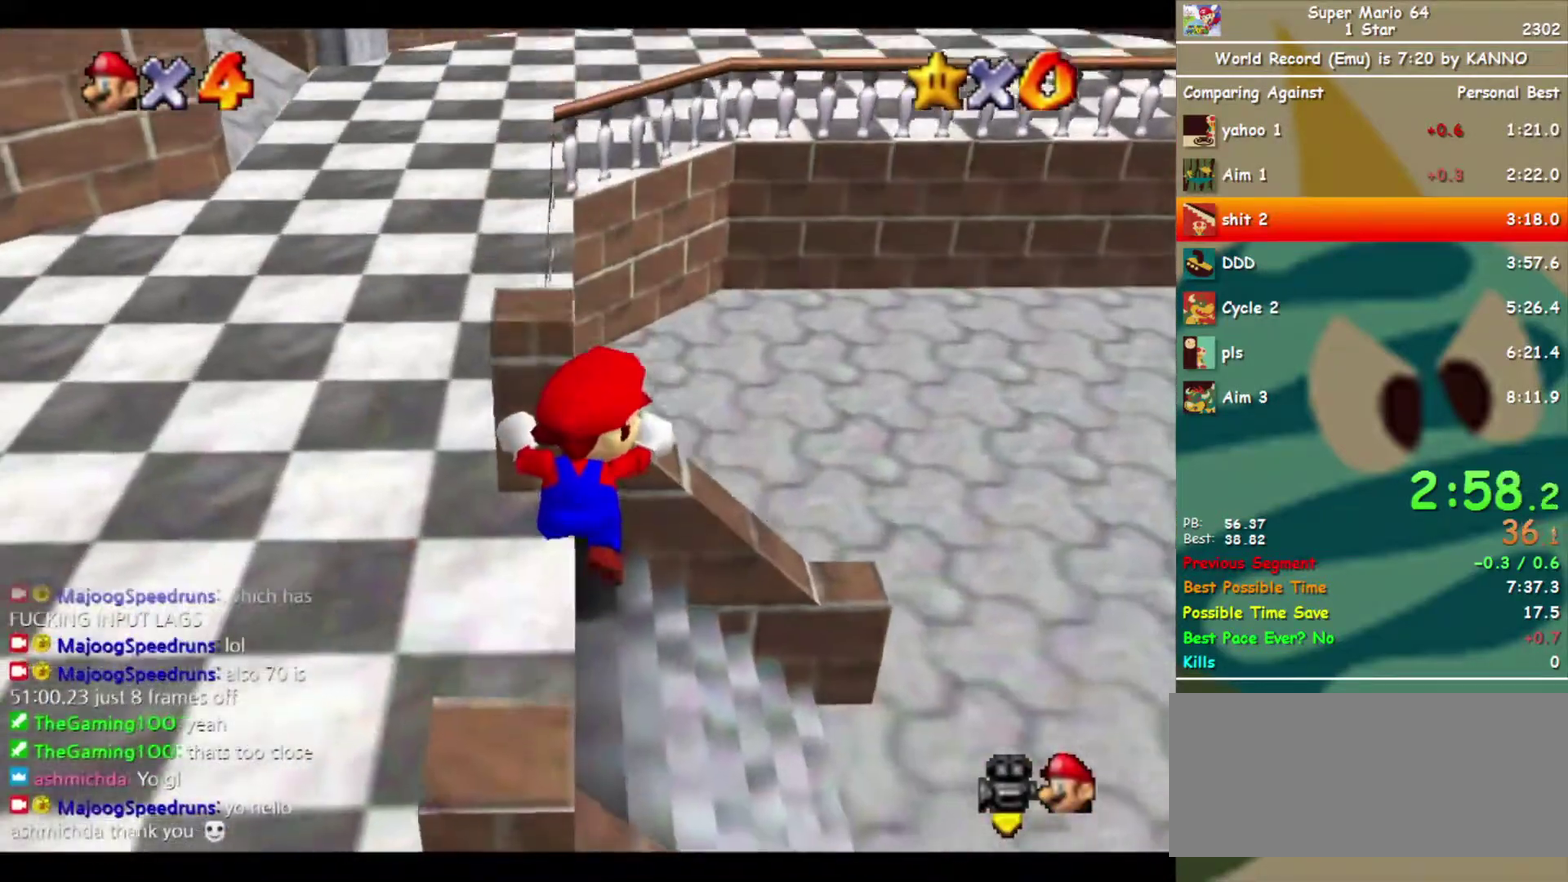
{"buttons": ["R1"], "left_stick": "up", "events": [[333, "R1", "down"], [400, "R1", "up"], [467, "R1", "down"]]}
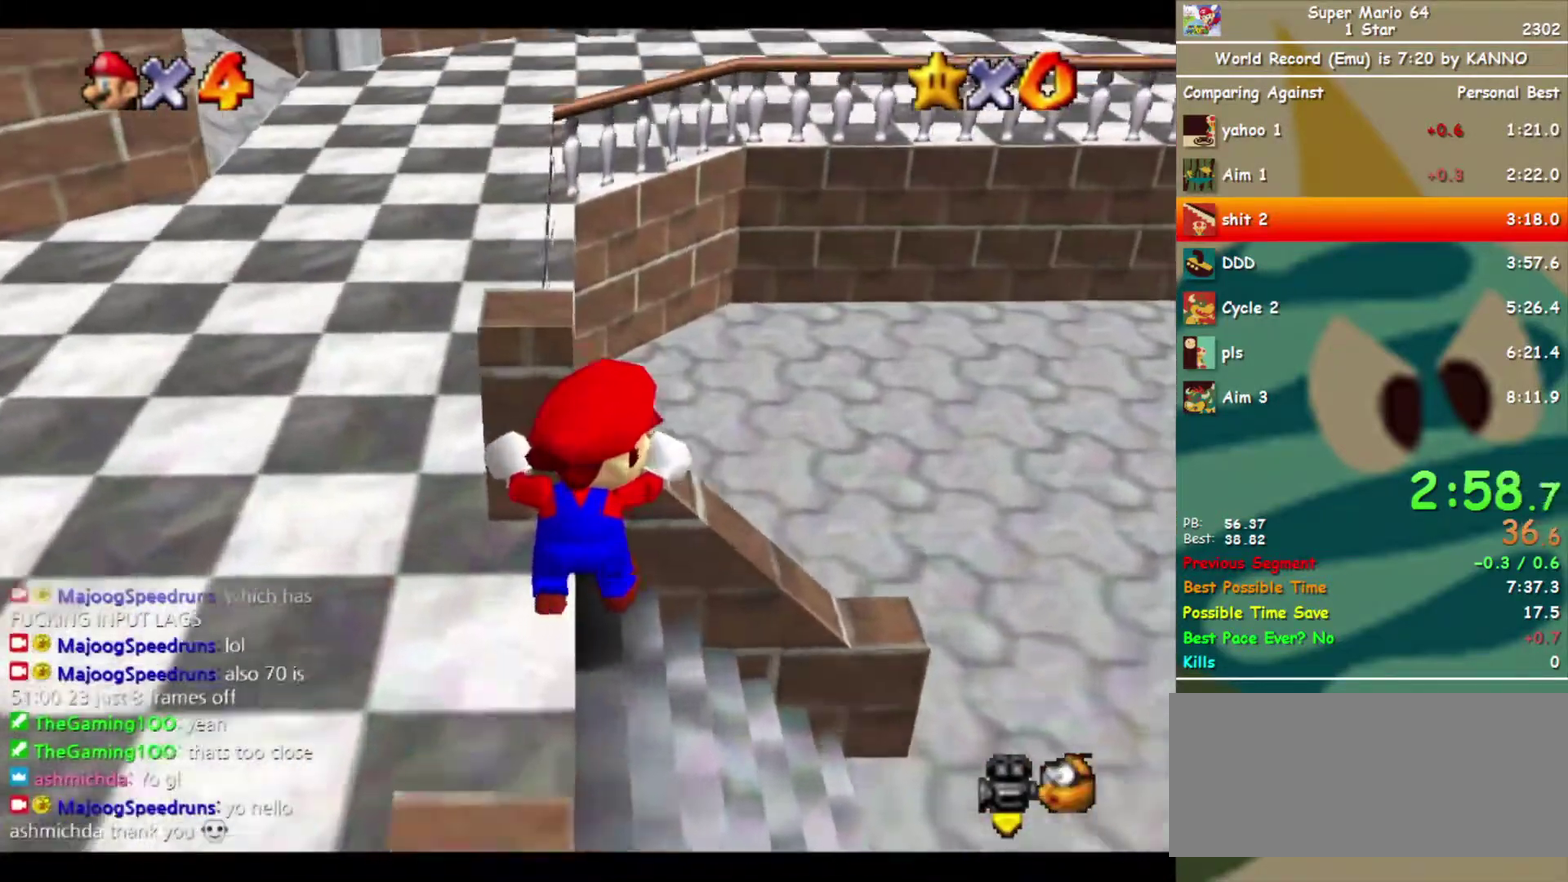
{"buttons": [], "left_stick": "center"}
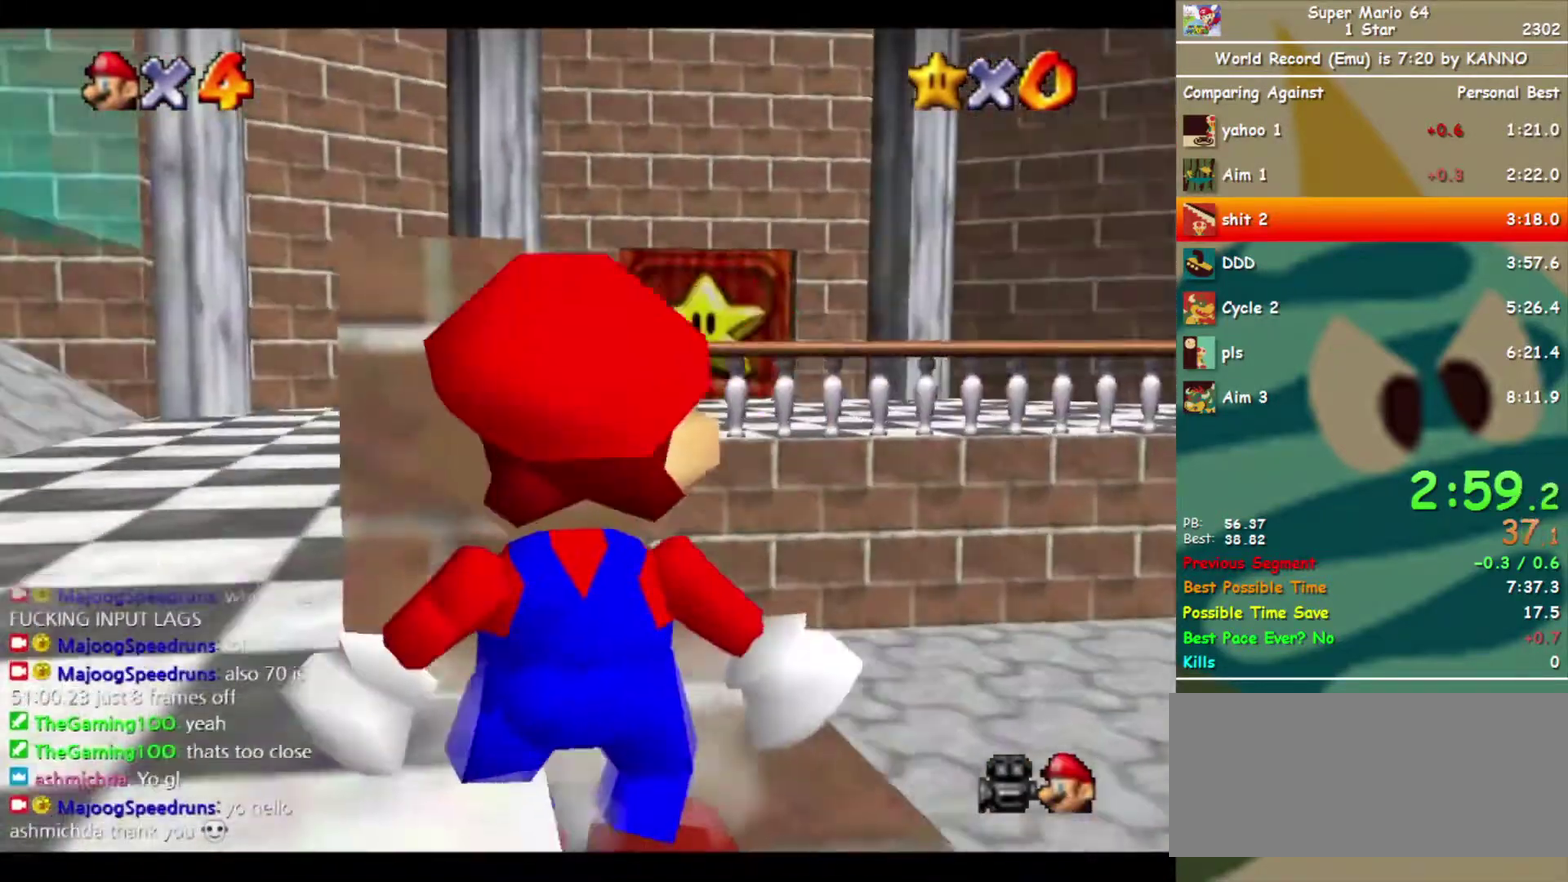
{"buttons": [], "left_stick": "center", "events": [[400, "left_stick", "up-left"], [467, "left_stick", "center"]]}
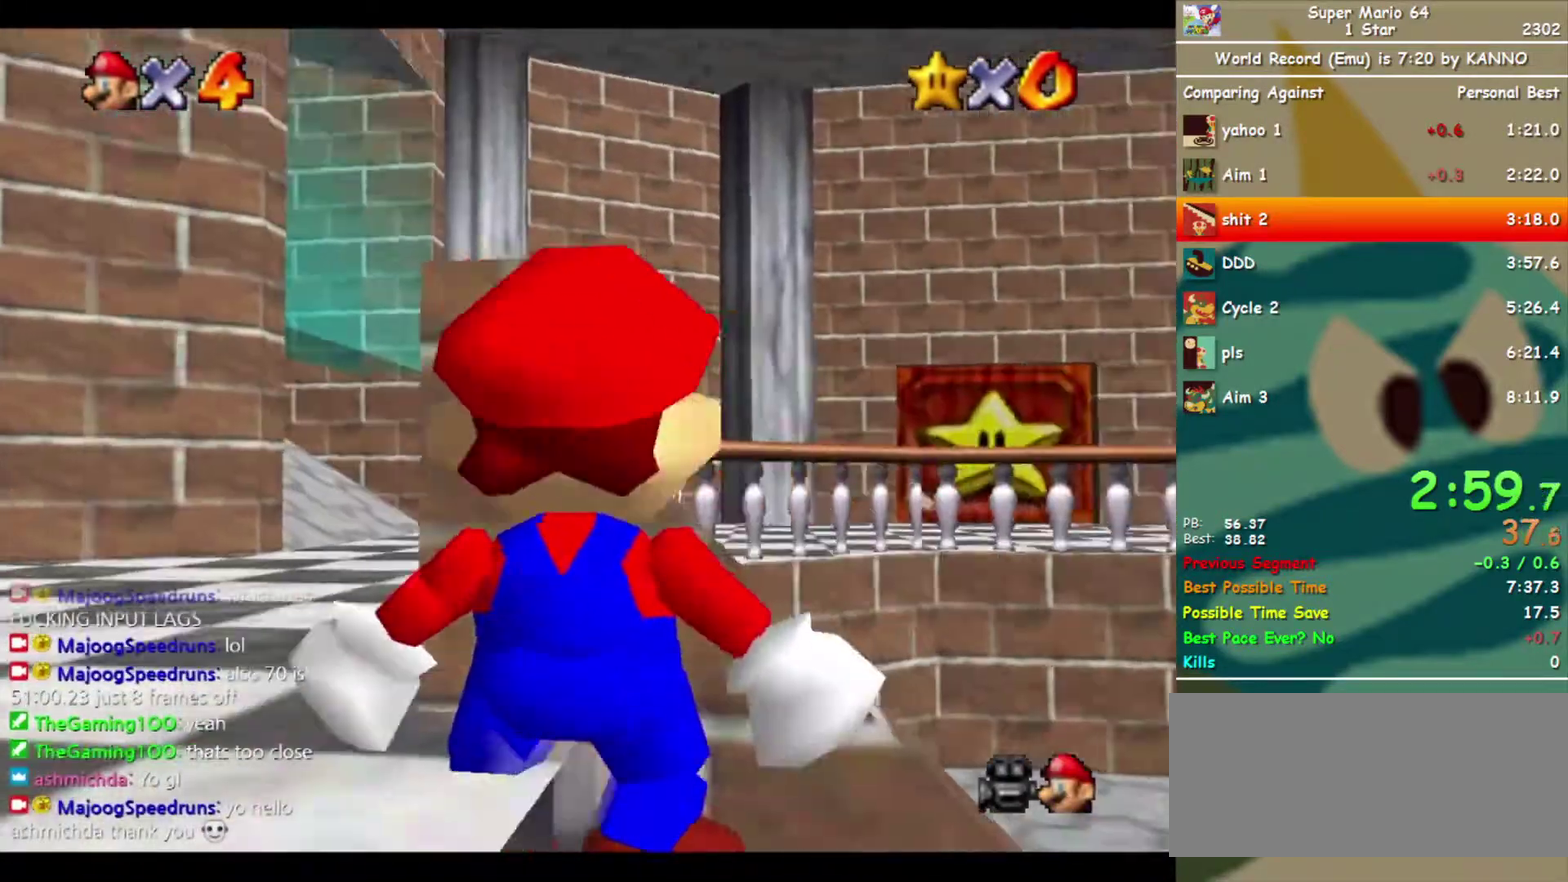
{"buttons": [], "left_stick": "up", "events": [[333, "DPAD_DOWN", "down"], [400, "DPAD_DOWN", "up"], [500, "left_stick", "up"]]}
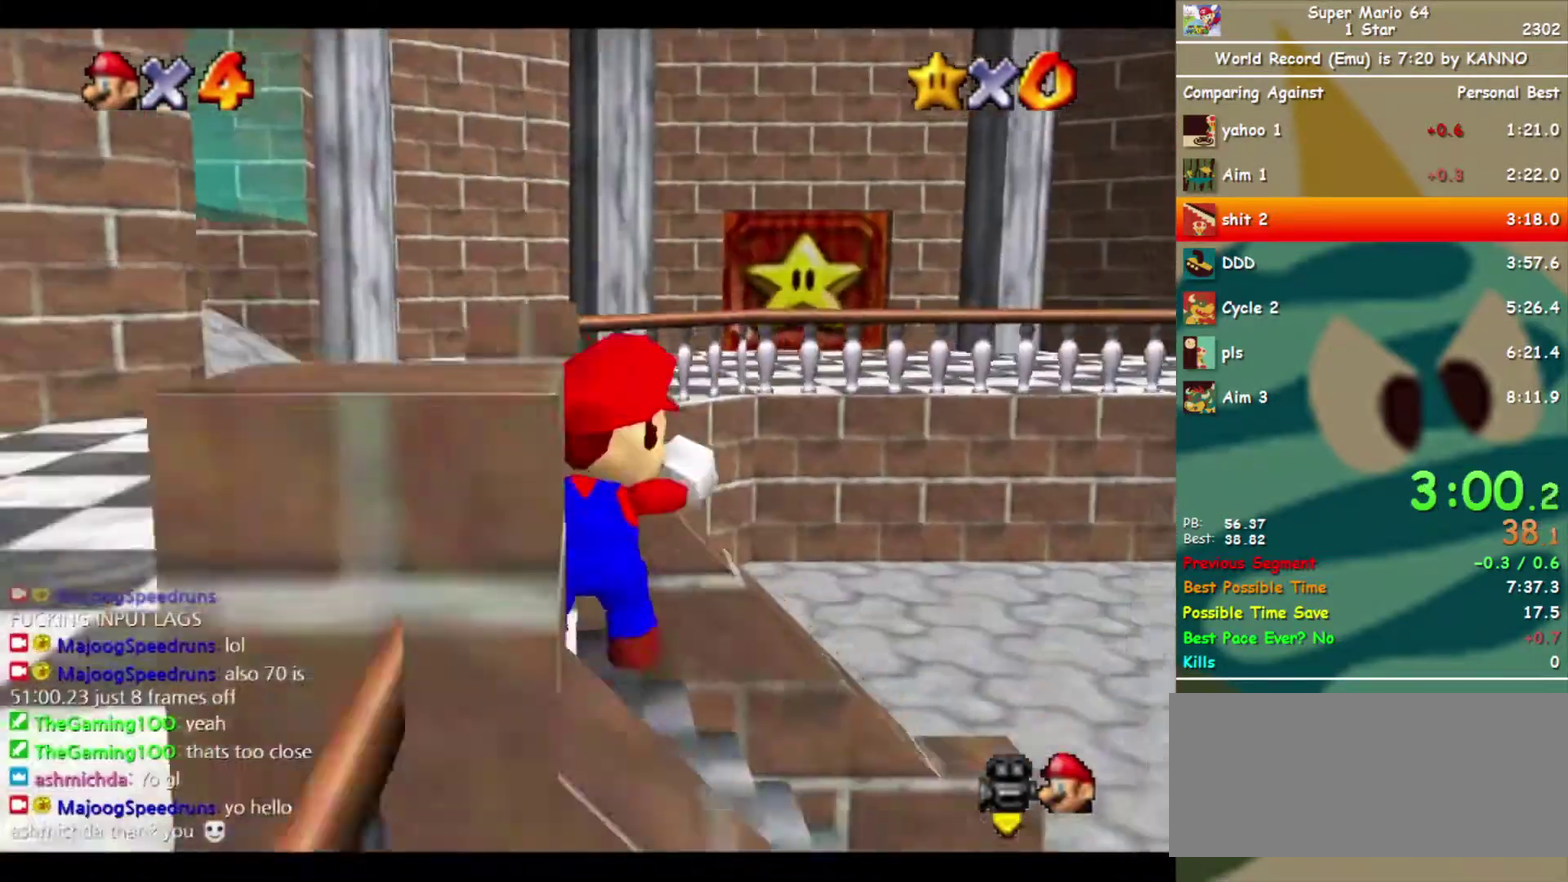
{"buttons": [], "left_stick": "up"}
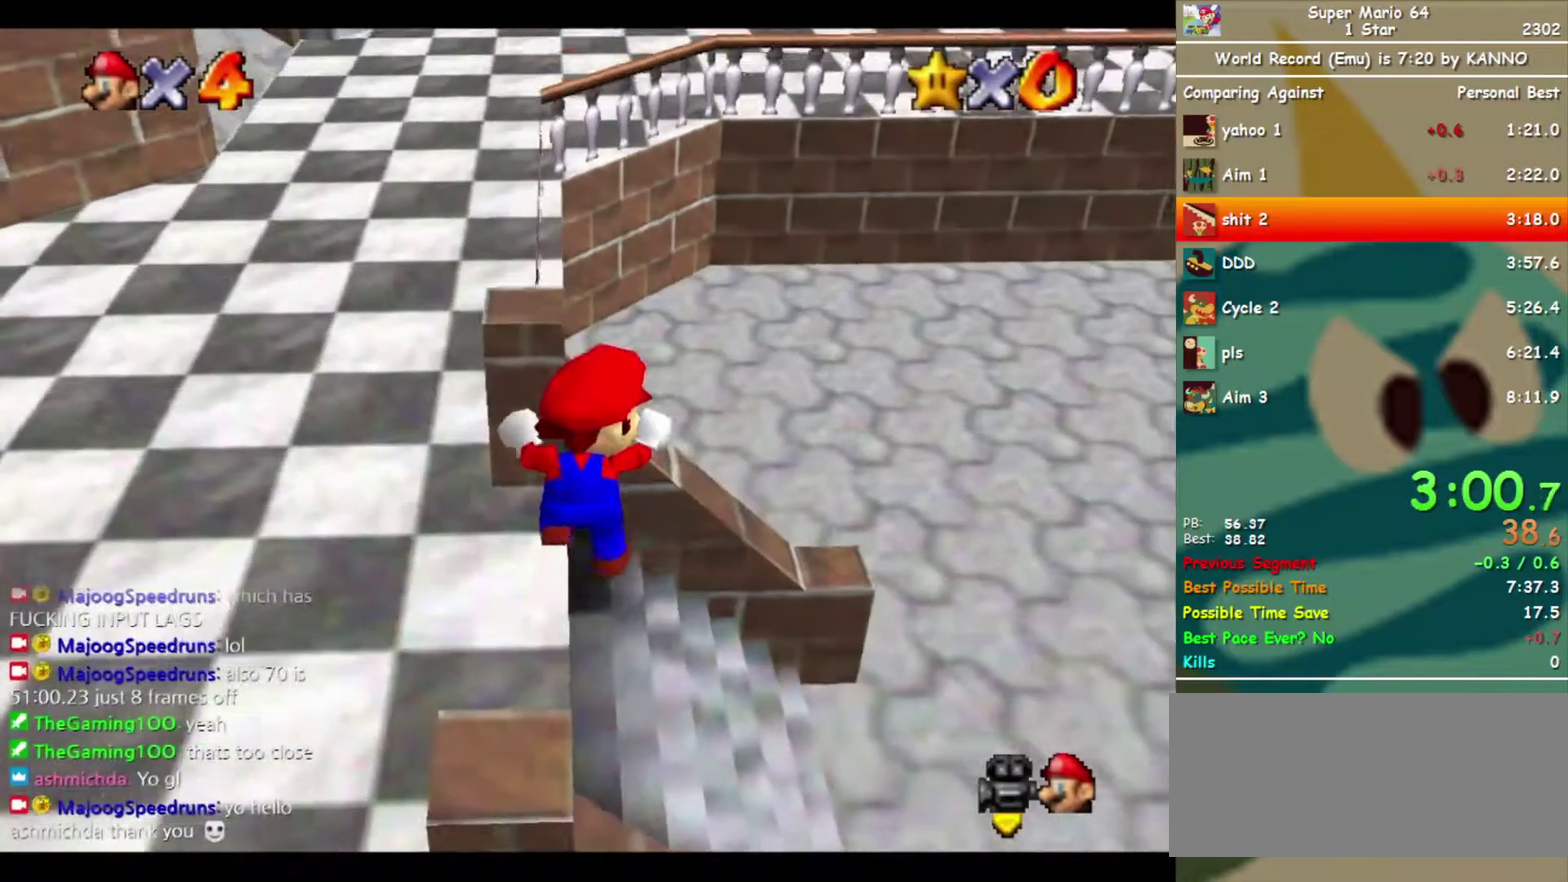
{"buttons": ["Z"], "left_stick": "center", "events": [[133, "left_stick", "center"], [200, "left_stick", "down"], [400, "Z", "down"], [400, "left_stick", "up"], [433, "A", "down"], [500, "A", "up"], [500, "left_stick", "center"]]}
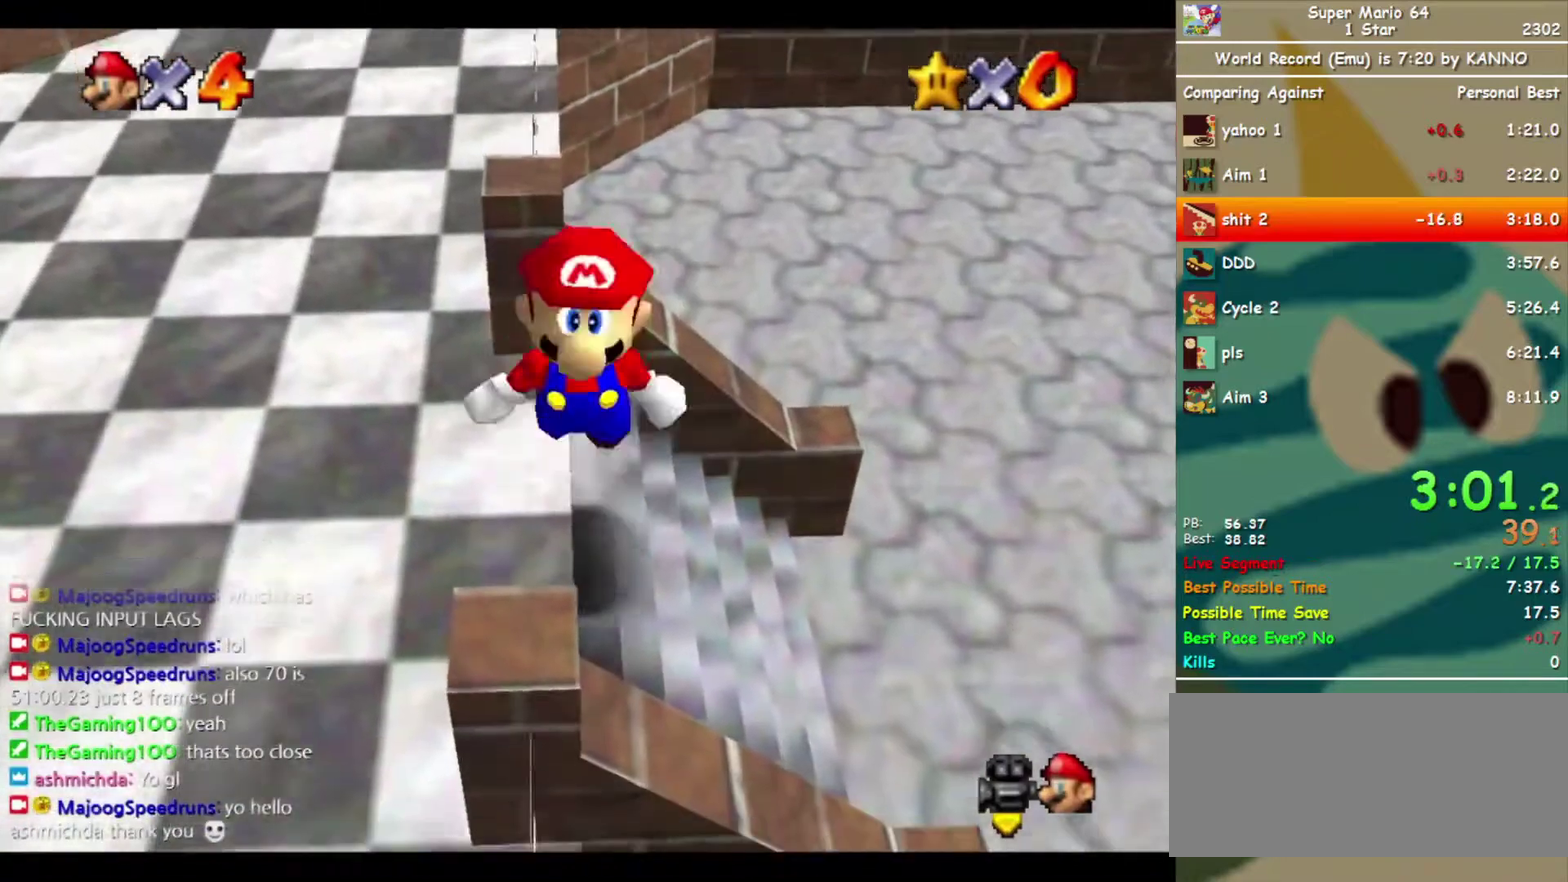
{"buttons": ["Z"], "left_stick": "up", "events": [[67, "left_stick", "up"]]}